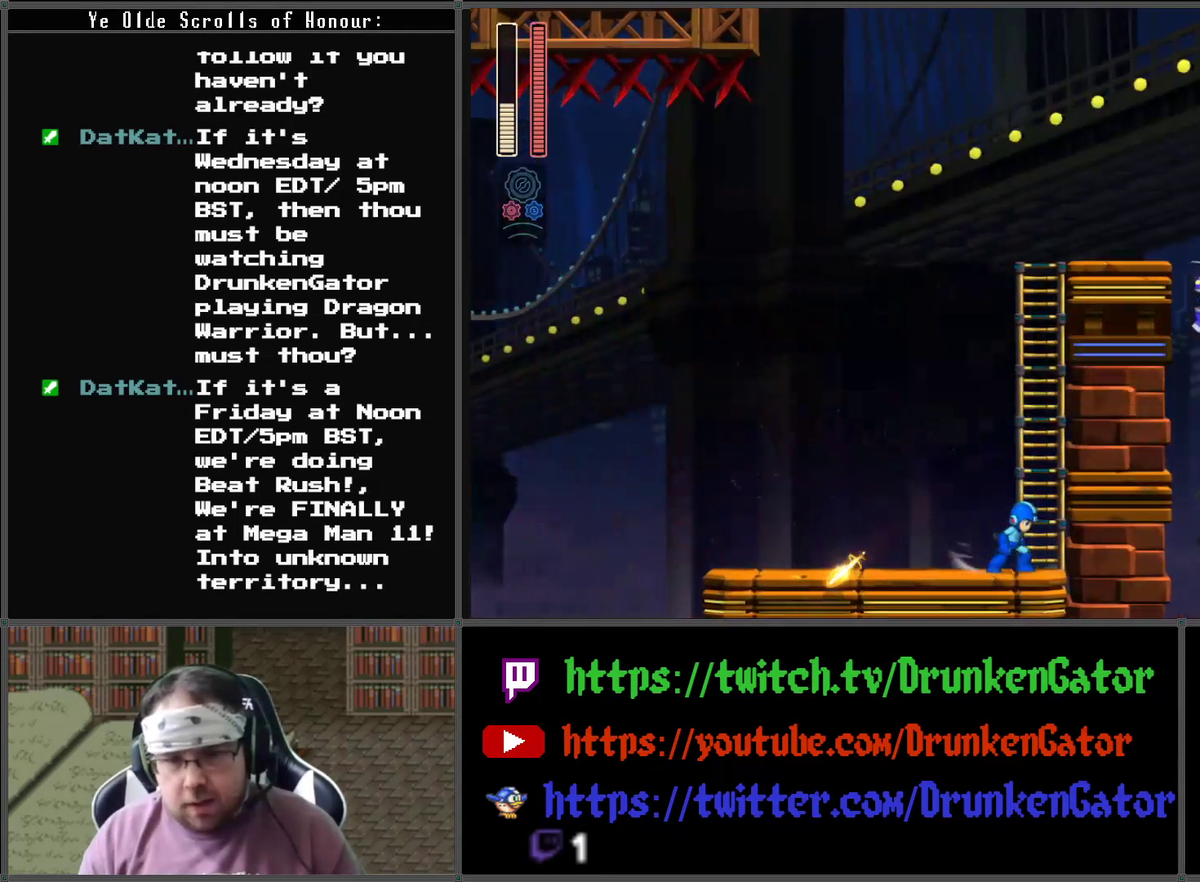
Gameplay with a controller (Xbox layout); each line is a JSON object with the inputs held at the frame after it. "events" lists button and stick changes between this image and that frame as [ms after this image, input, new state], when the widget could be followed in between.
{"buttons": ["DPAD_LEFT"], "left_stick": "center", "right_stick": "center", "events": [[67, "DPAD_LEFT", "down"]]}
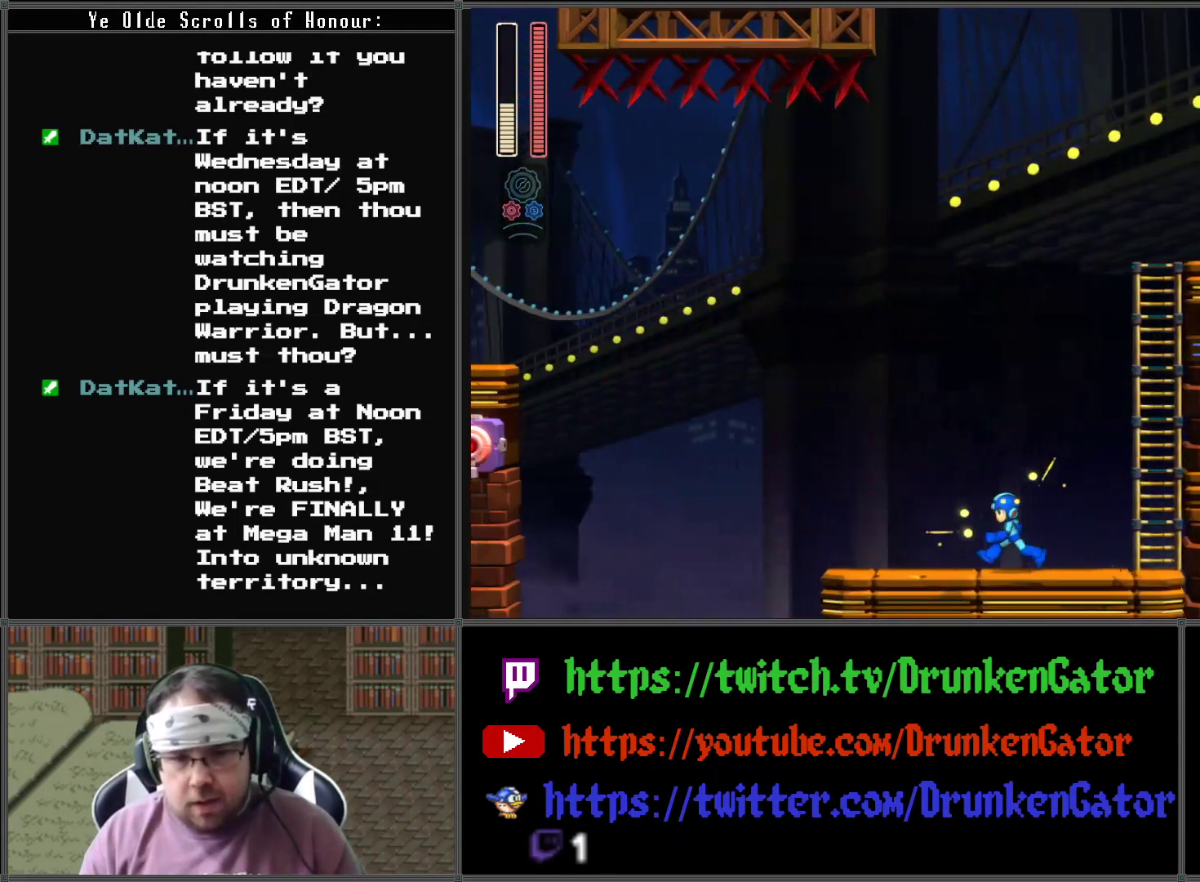
{"buttons": [], "left_stick": "center", "right_stick": "center", "events": [[100, "DPAD_LEFT", "up"], [133, "DPAD_RIGHT", "down"], [233, "DPAD_RIGHT", "up"]]}
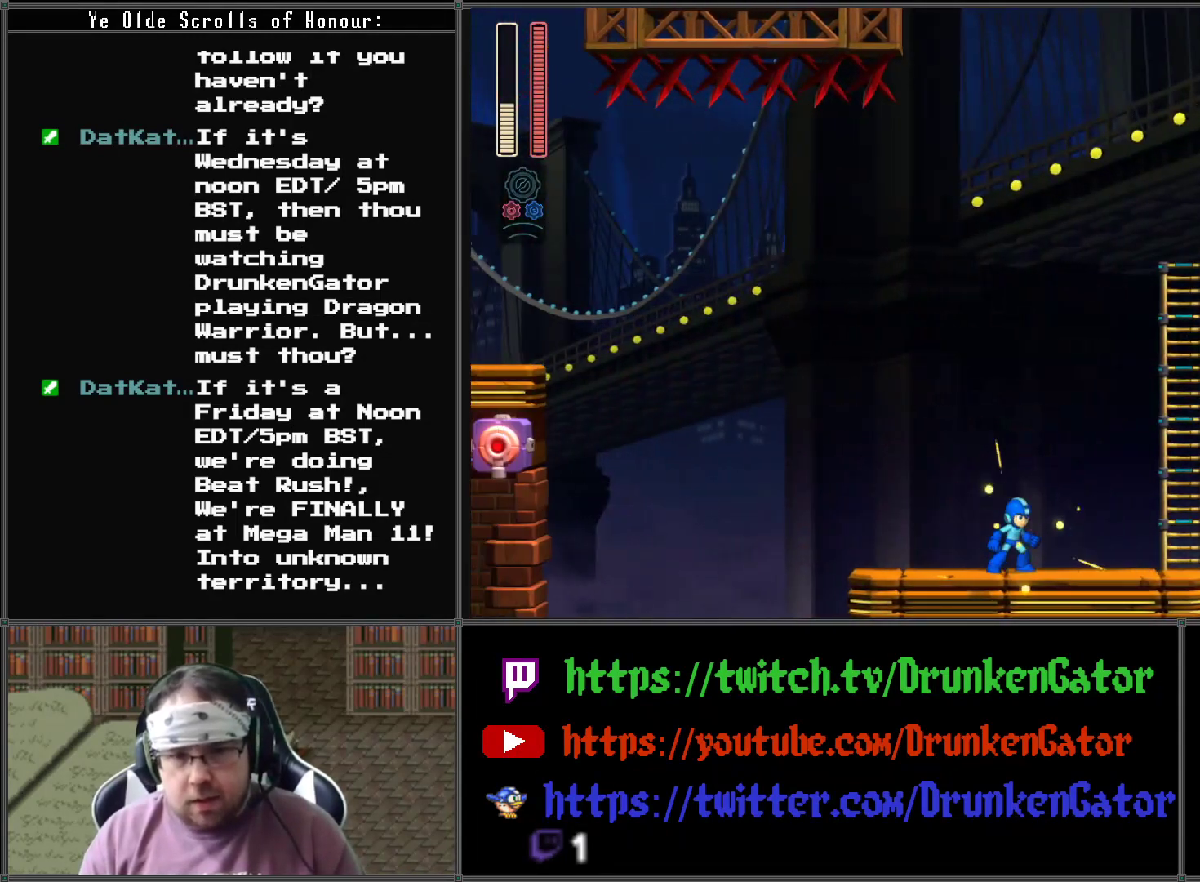
{"buttons": ["A"], "left_stick": "center", "right_stick": "center", "events": [[467, "A", "down"]]}
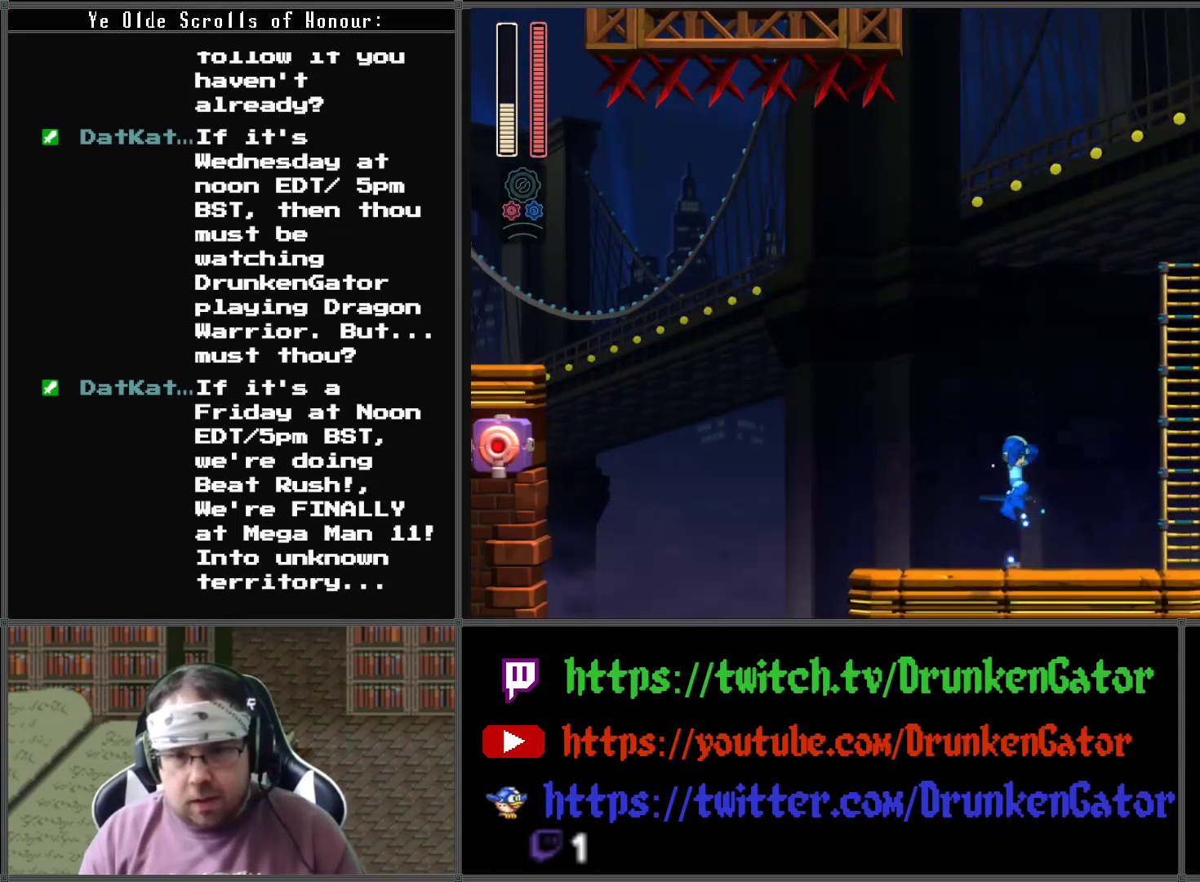
{"buttons": ["DPAD_LEFT"], "left_stick": "center", "right_stick": "center", "events": [[233, "X", "down"], [267, "A", "up"], [433, "X", "up"], [500, "DPAD_LEFT", "down"]]}
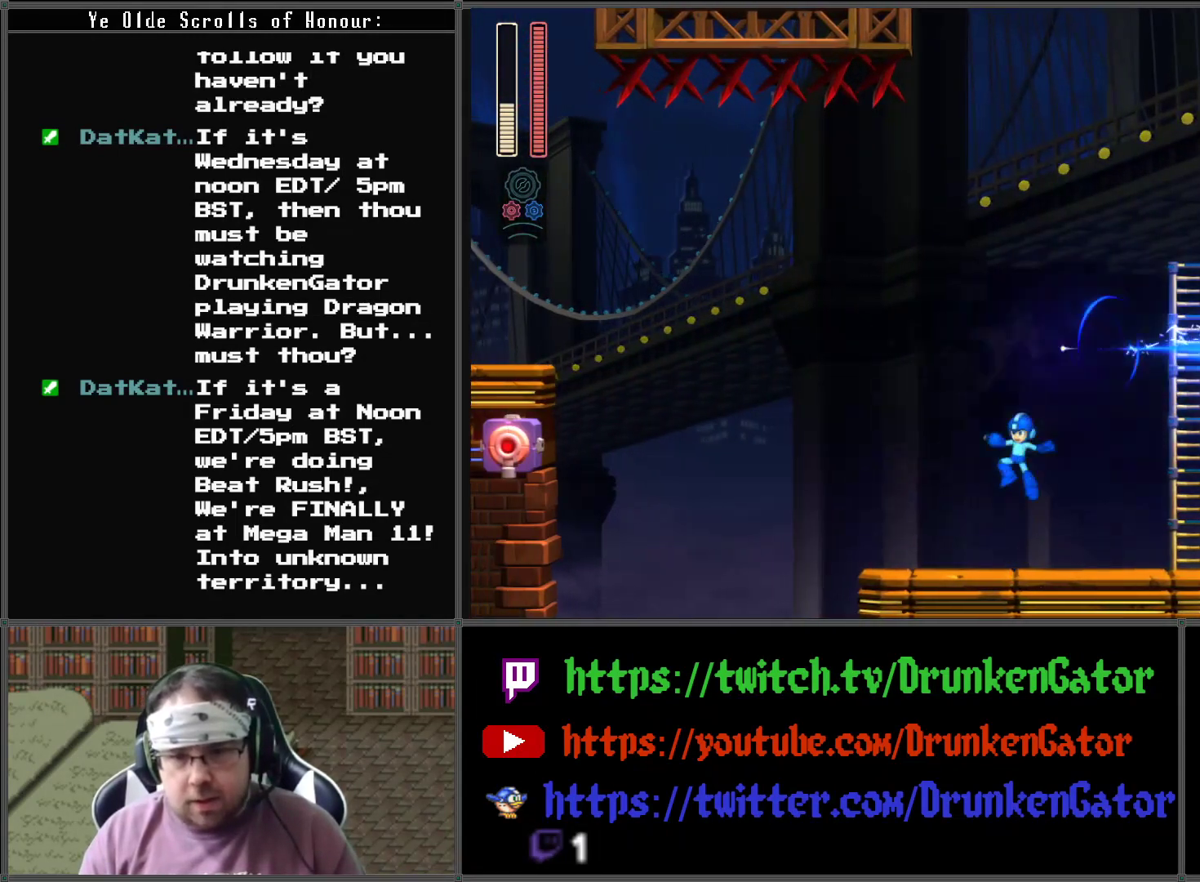
{"buttons": ["A", "DPAD_RIGHT"], "left_stick": "center", "right_stick": "center", "events": [[267, "DPAD_LEFT", "up"], [300, "DPAD_RIGHT", "down"], [367, "A", "down"]]}
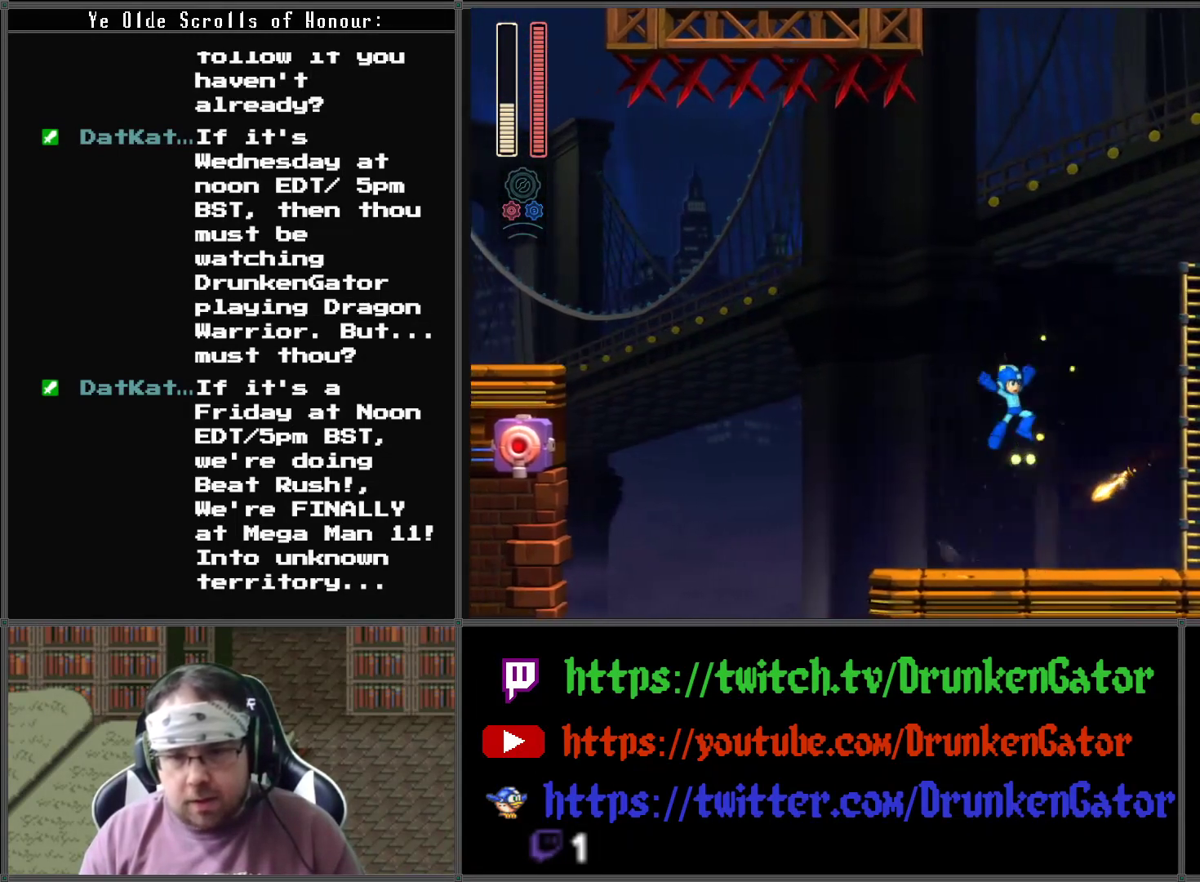
{"buttons": [], "left_stick": "center", "right_stick": "center", "events": [[400, "A", "up"], [500, "DPAD_RIGHT", "up"]]}
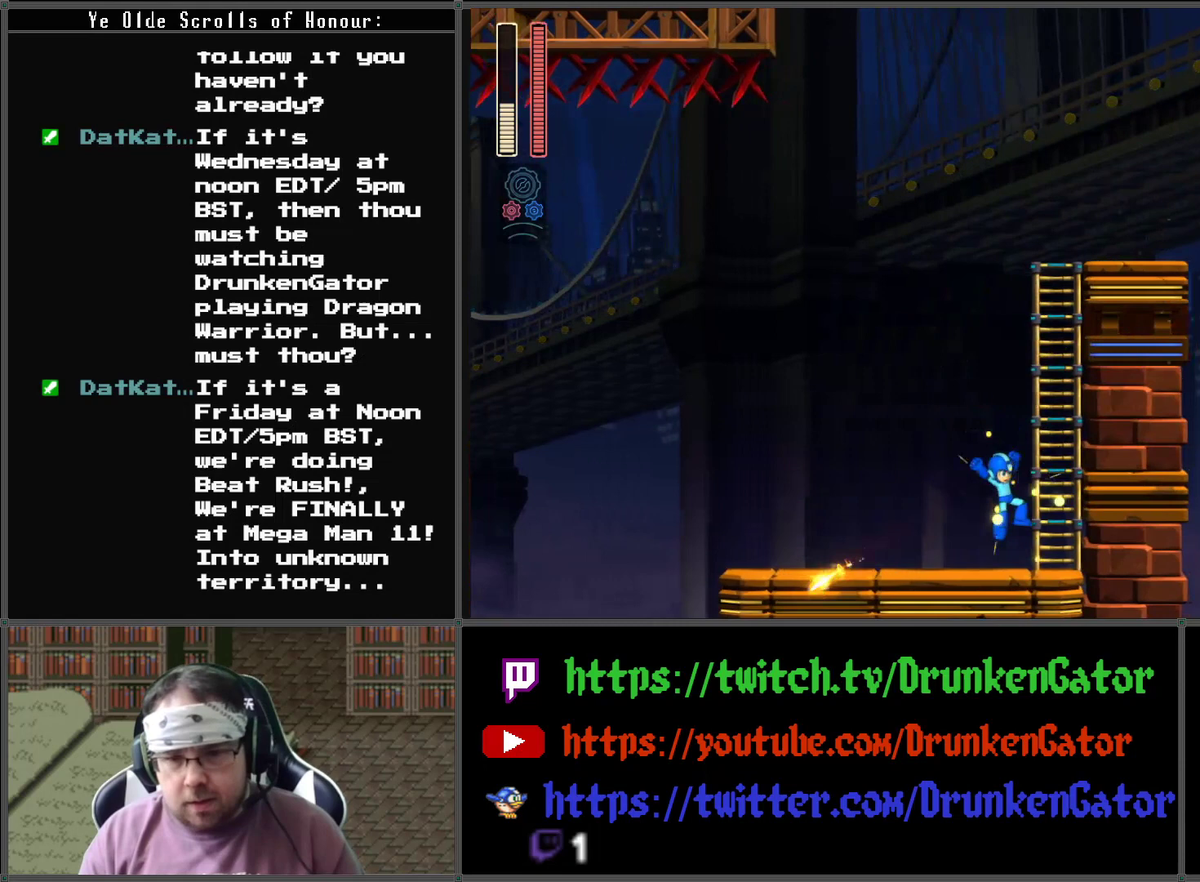
{"buttons": ["A", "DPAD_UP"], "left_stick": "center", "right_stick": "center", "events": [[67, "A", "down"], [333, "DPAD_RIGHT", "down"], [467, "DPAD_UP", "down"], [500, "DPAD_RIGHT", "up"]]}
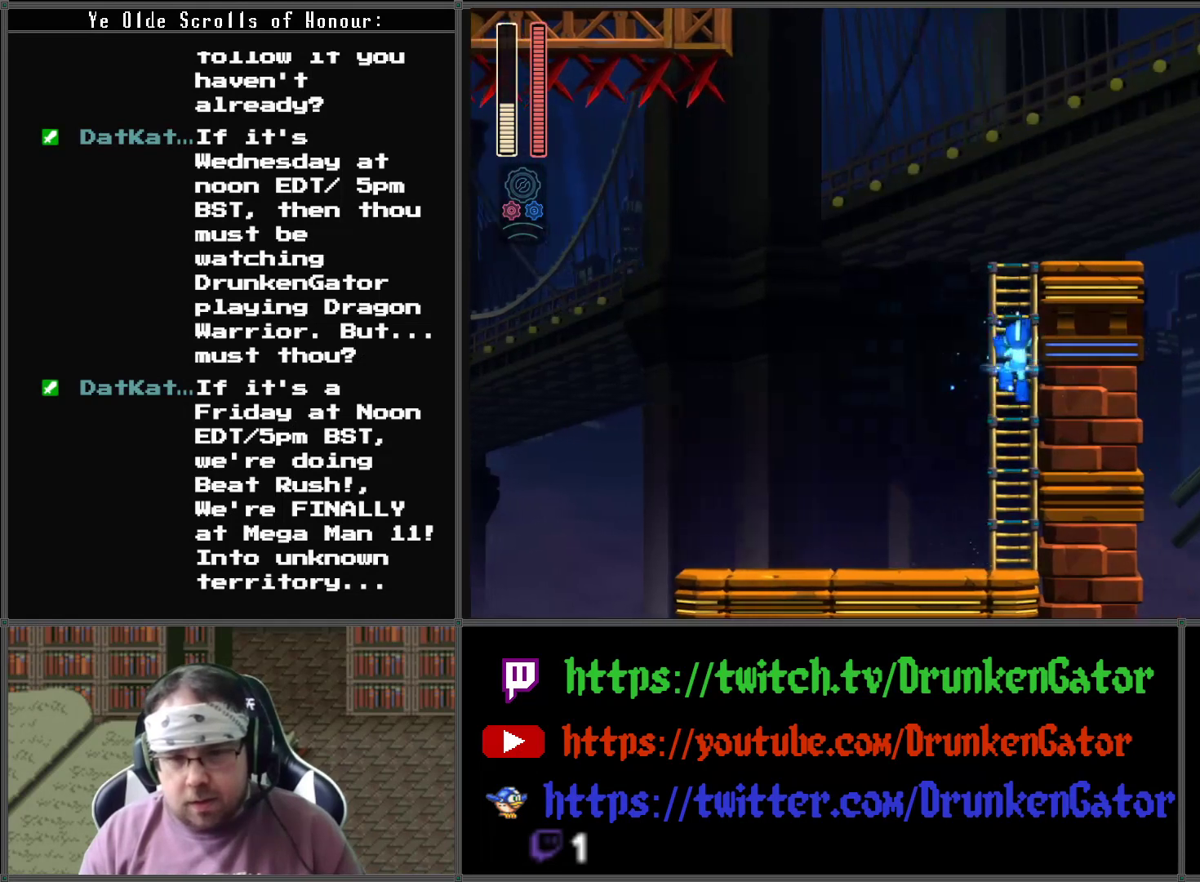
{"buttons": ["DPAD_UP"], "left_stick": "center", "right_stick": "center", "events": [[67, "A", "up"]]}
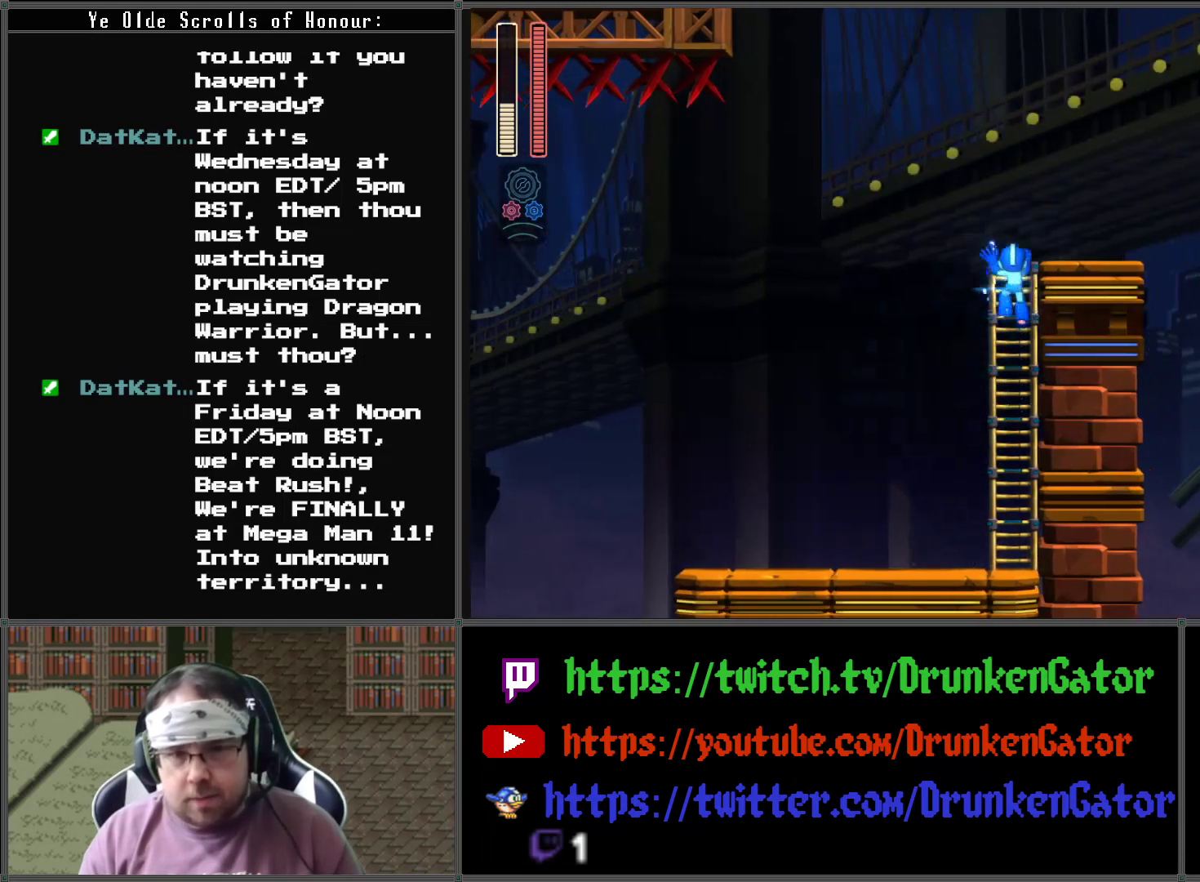
{"buttons": ["DPAD_RIGHT"], "left_stick": "center", "right_stick": "center", "events": [[333, "DPAD_RIGHT", "down"], [367, "DPAD_UP", "up"]]}
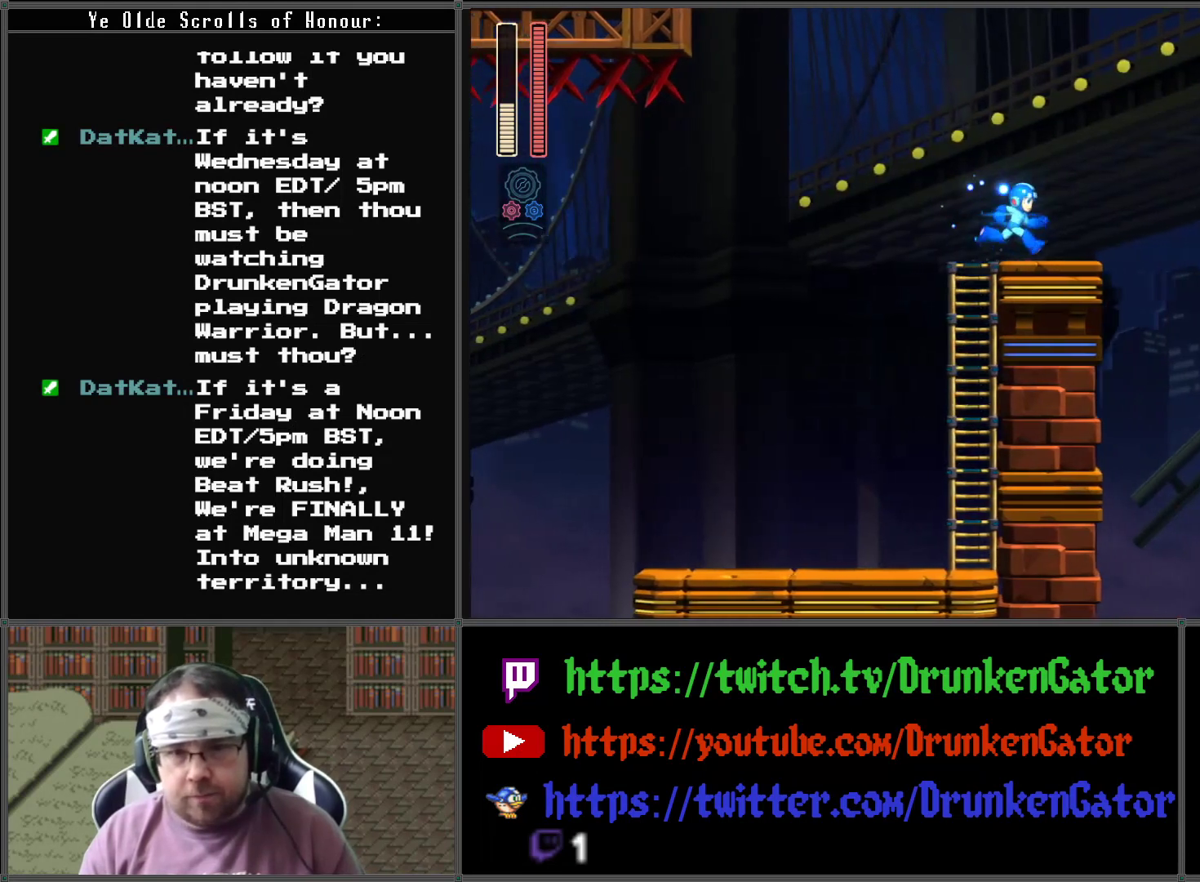
{"buttons": ["A", "DPAD_RIGHT"], "left_stick": "center", "right_stick": "center", "events": [[267, "A", "down"]]}
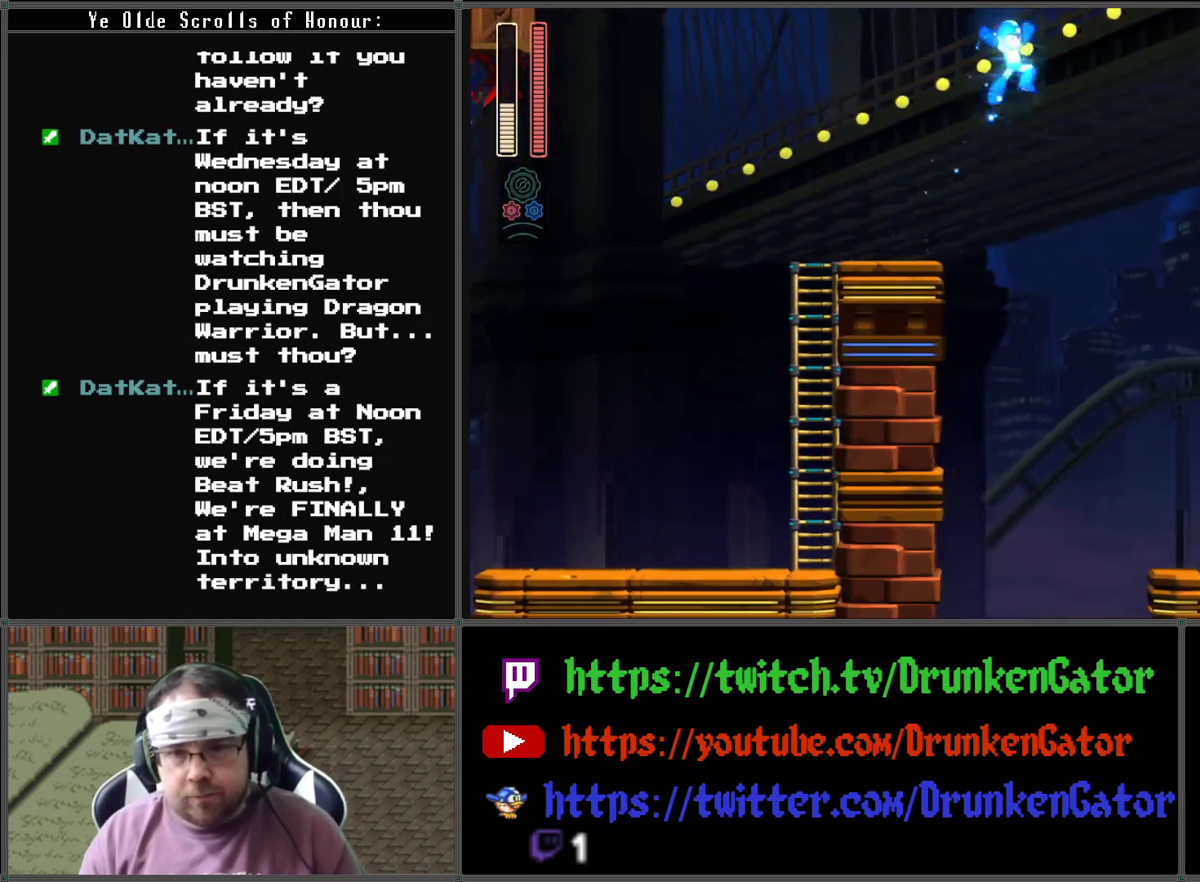
{"buttons": ["DPAD_RIGHT"], "left_stick": "center", "right_stick": "center", "events": [[167, "A", "up"]]}
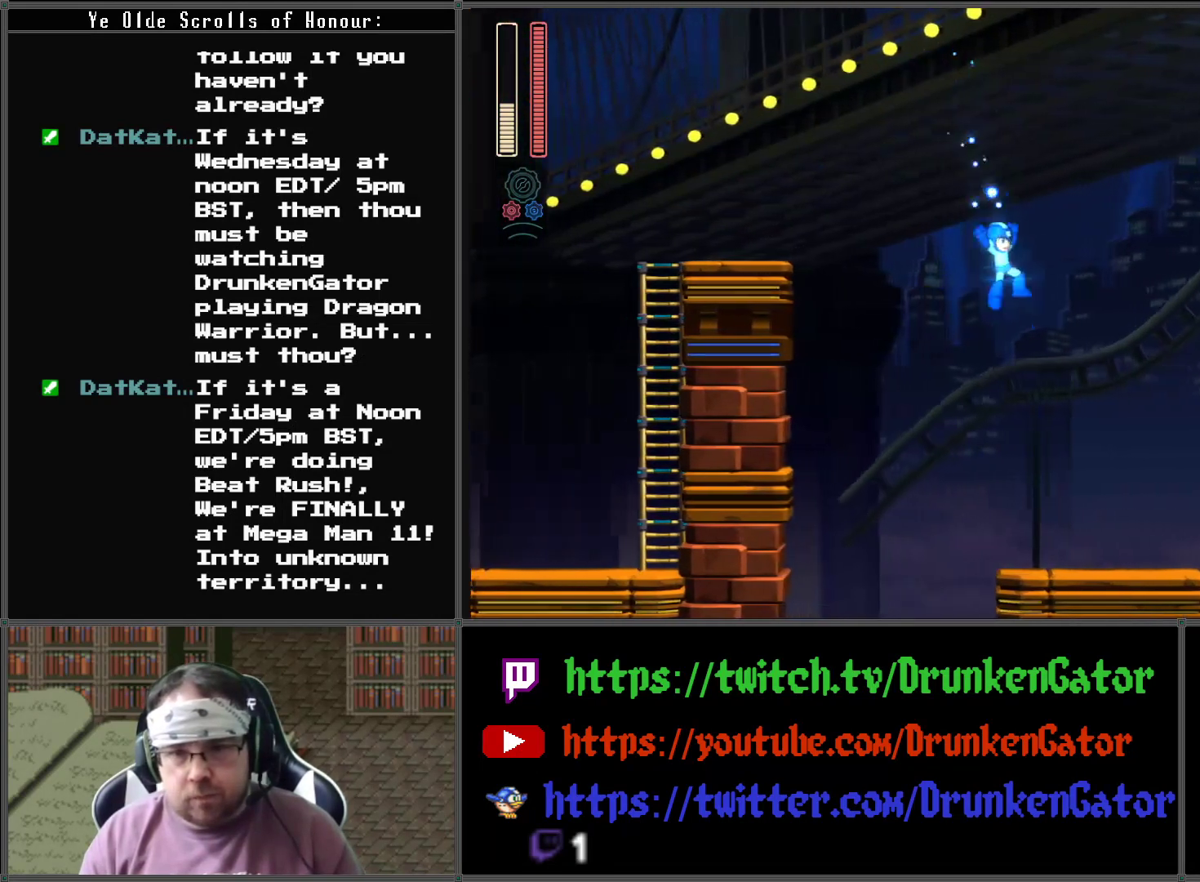
{"buttons": ["A", "DPAD_RIGHT"], "left_stick": "center", "right_stick": "center", "events": [[333, "A", "down"]]}
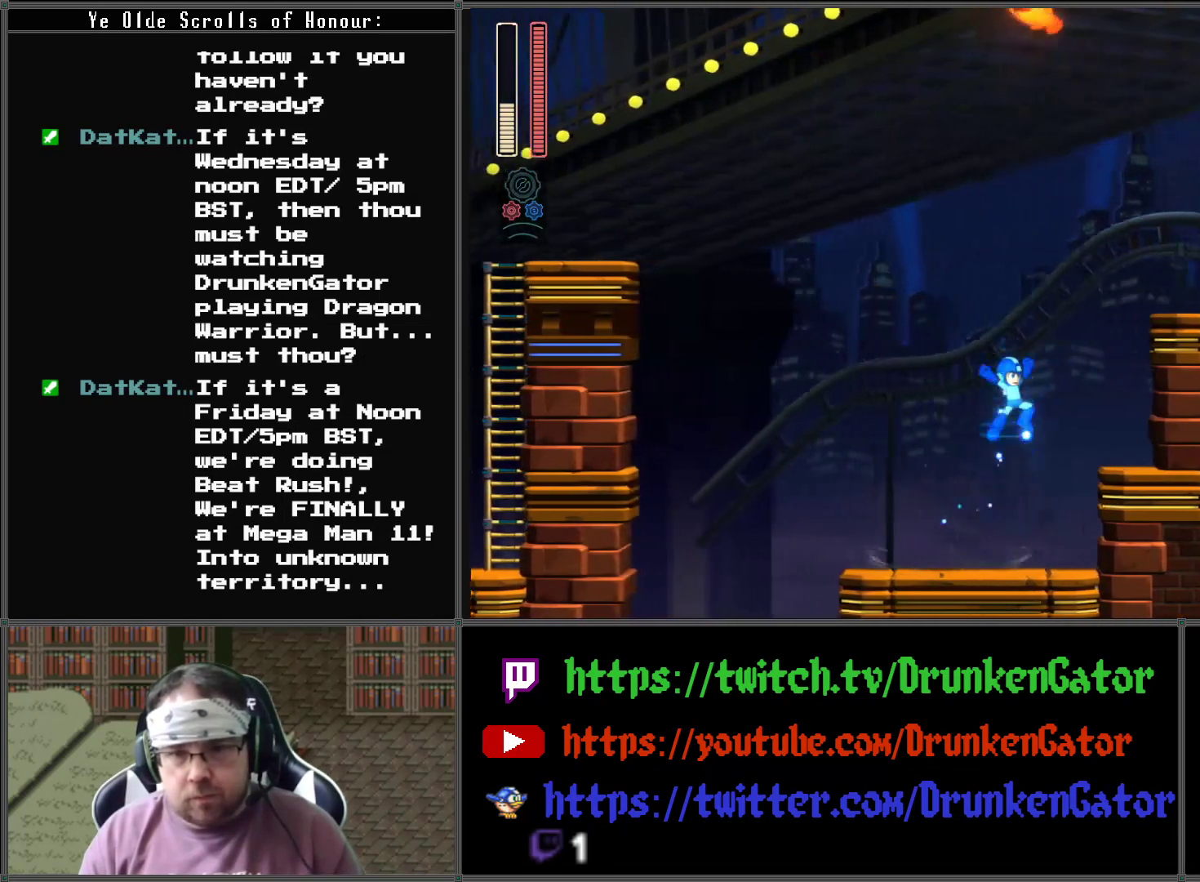
{"buttons": [], "left_stick": "center", "right_stick": "center", "events": [[167, "A", "up"], [367, "DPAD_RIGHT", "up"]]}
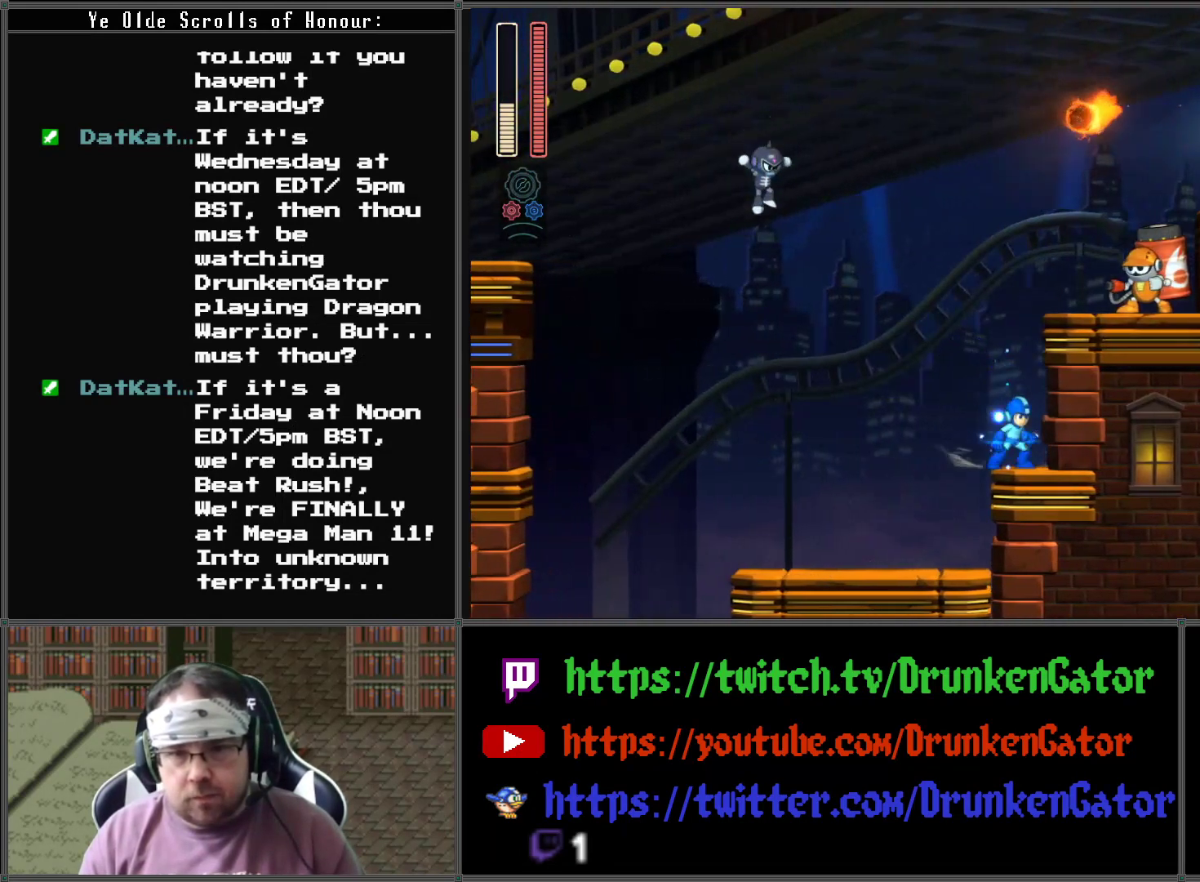
{"buttons": [], "left_stick": "center", "right_stick": "center", "events": [[67, "A", "down"], [233, "A", "up"], [267, "X", "down"], [467, "X", "up"]]}
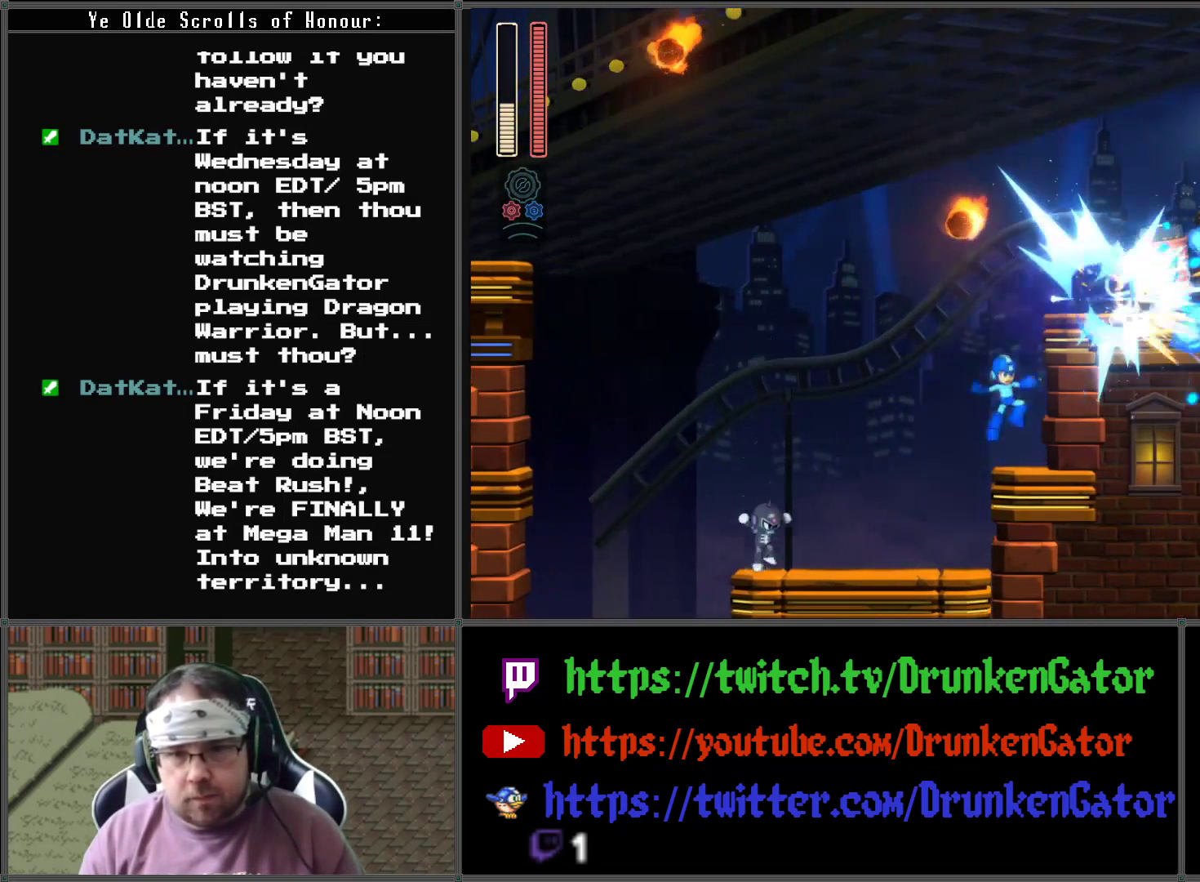
{"buttons": [], "left_stick": "center", "right_stick": "center", "events": [[333, "A", "down"], [500, "A", "up"]]}
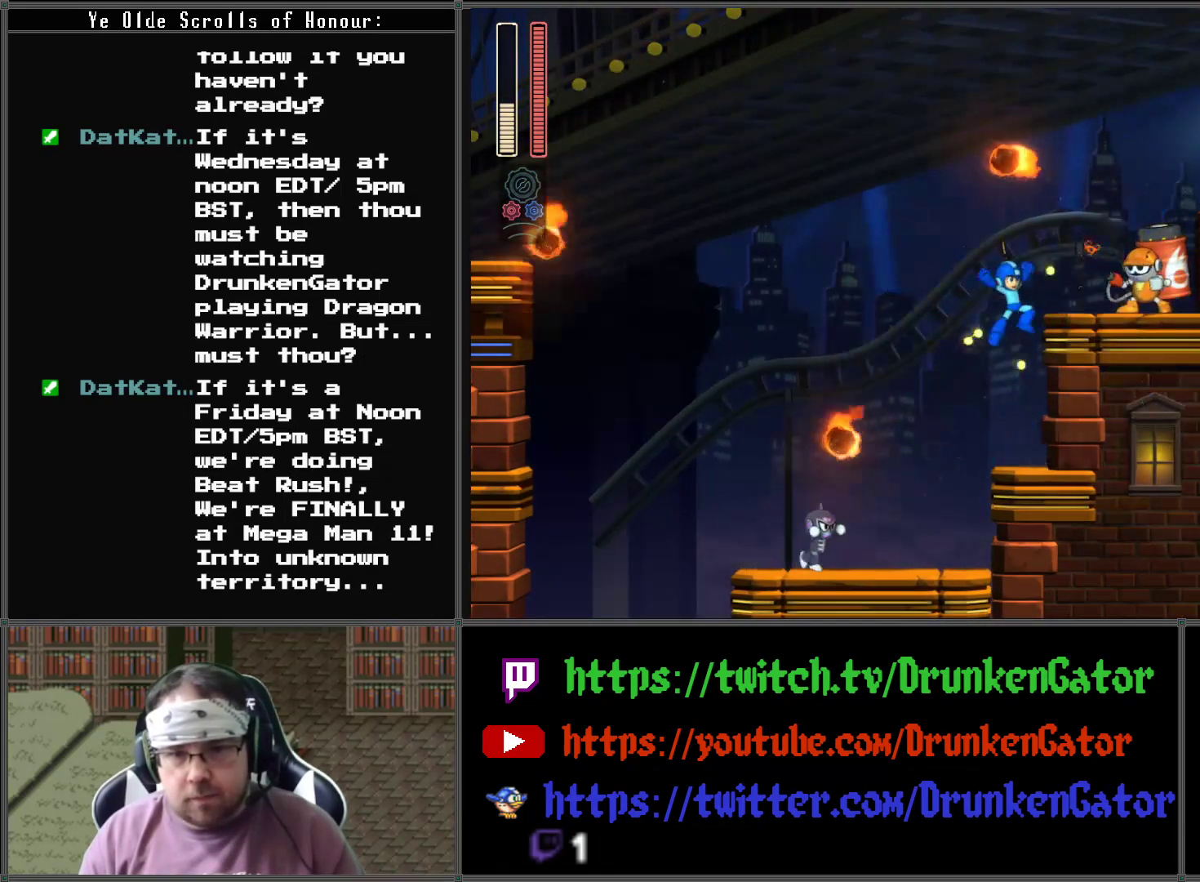
{"buttons": [], "left_stick": "center", "right_stick": "center", "events": [[33, "X", "down"], [200, "X", "up"]]}
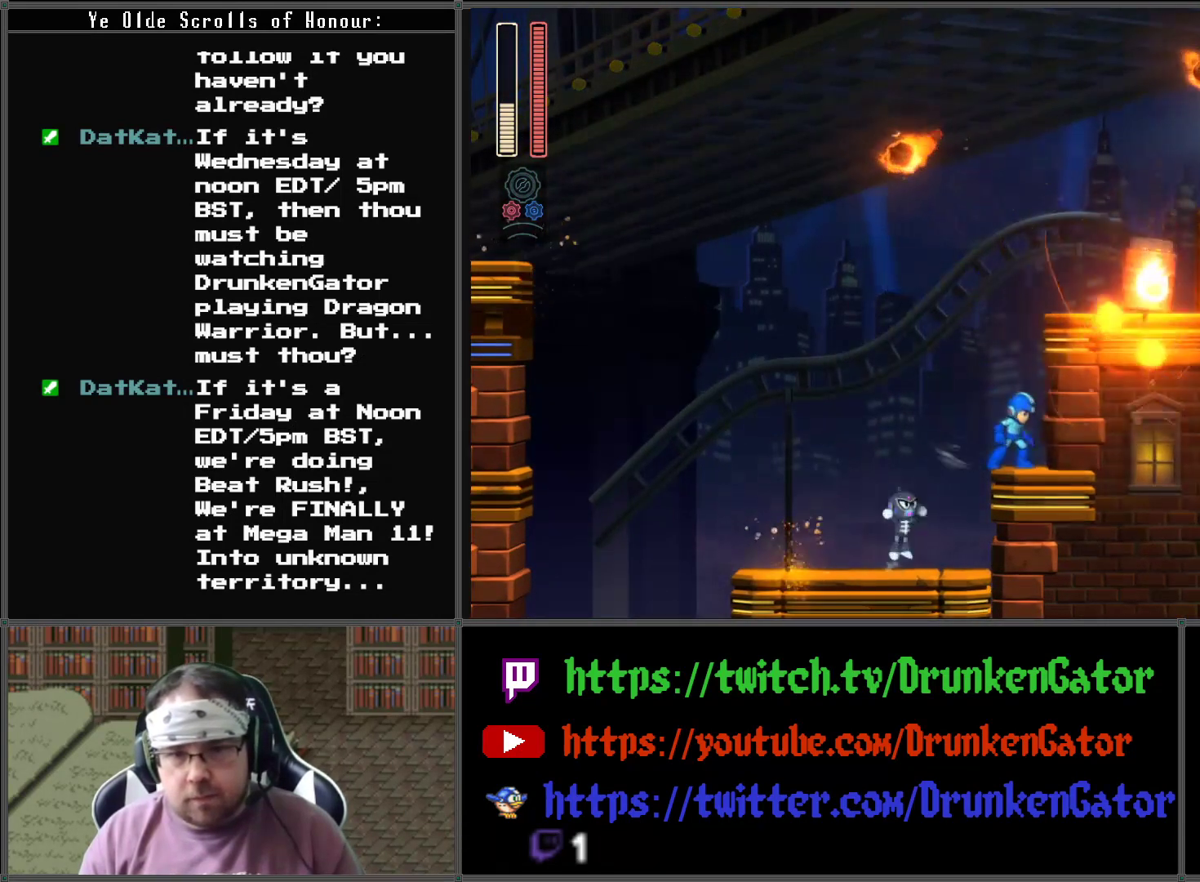
{"buttons": [], "left_stick": "center", "right_stick": "center", "events": [[267, "DPAD_LEFT", "down"], [367, "DPAD_LEFT", "up"], [367, "X", "down"], [500, "X", "up"]]}
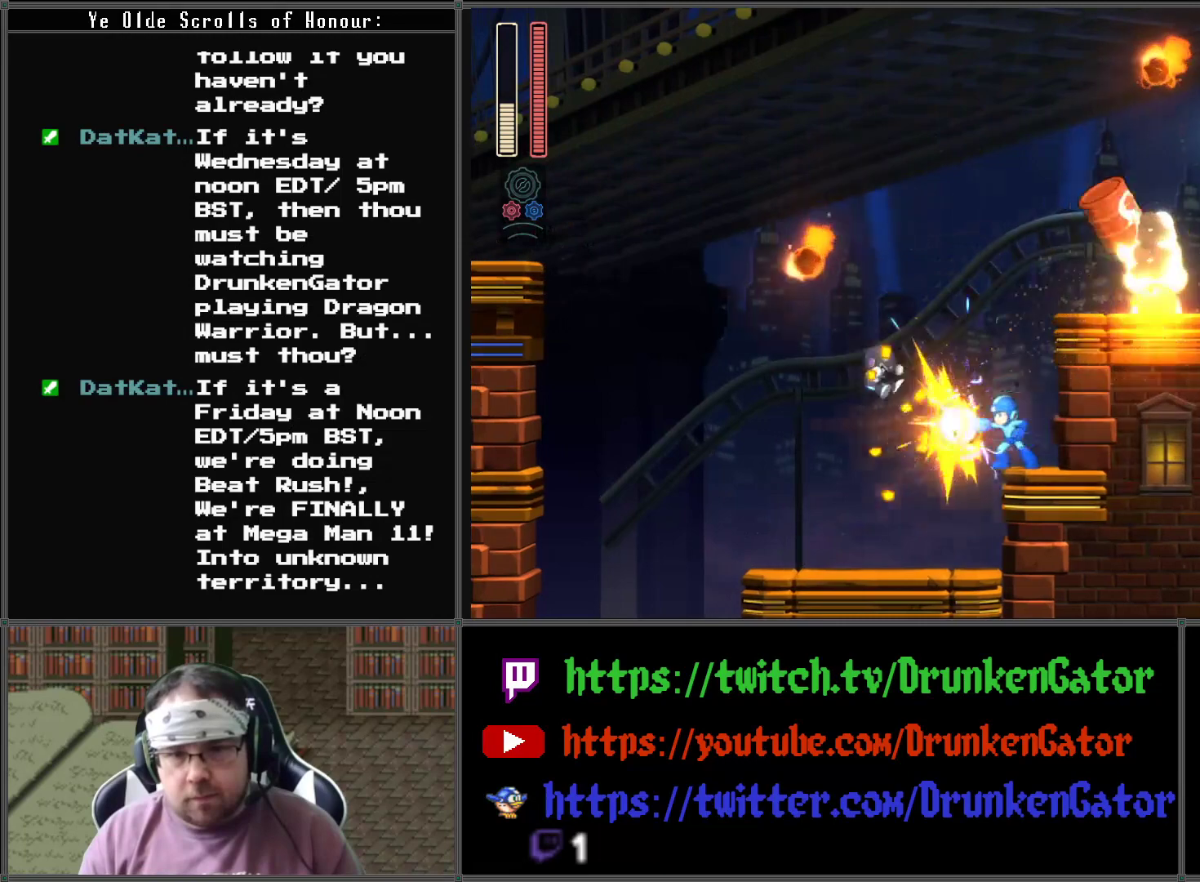
{"buttons": ["DPAD_RIGHT"], "left_stick": "center", "right_stick": "center", "events": [[333, "DPAD_RIGHT", "down"]]}
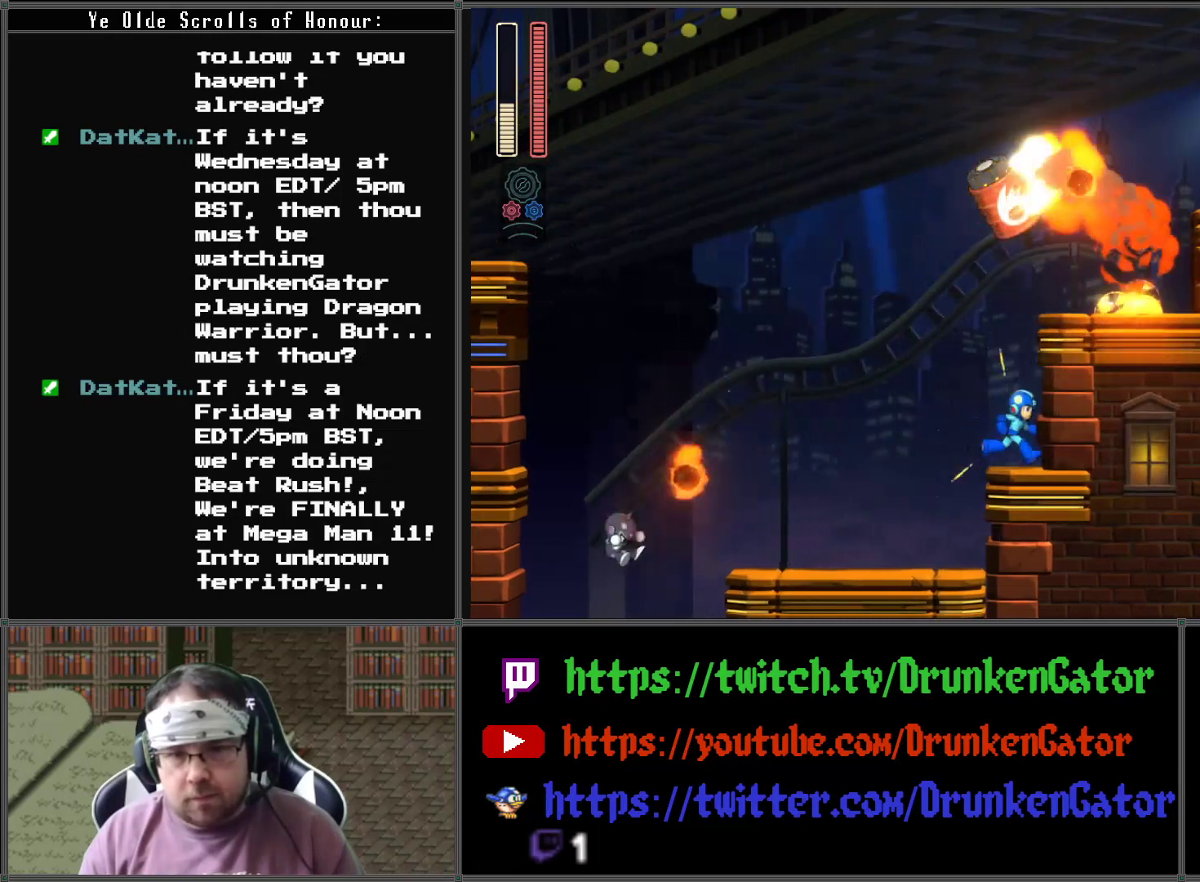
{"buttons": ["DPAD_RIGHT"], "left_stick": "center", "right_stick": "center", "events": []}
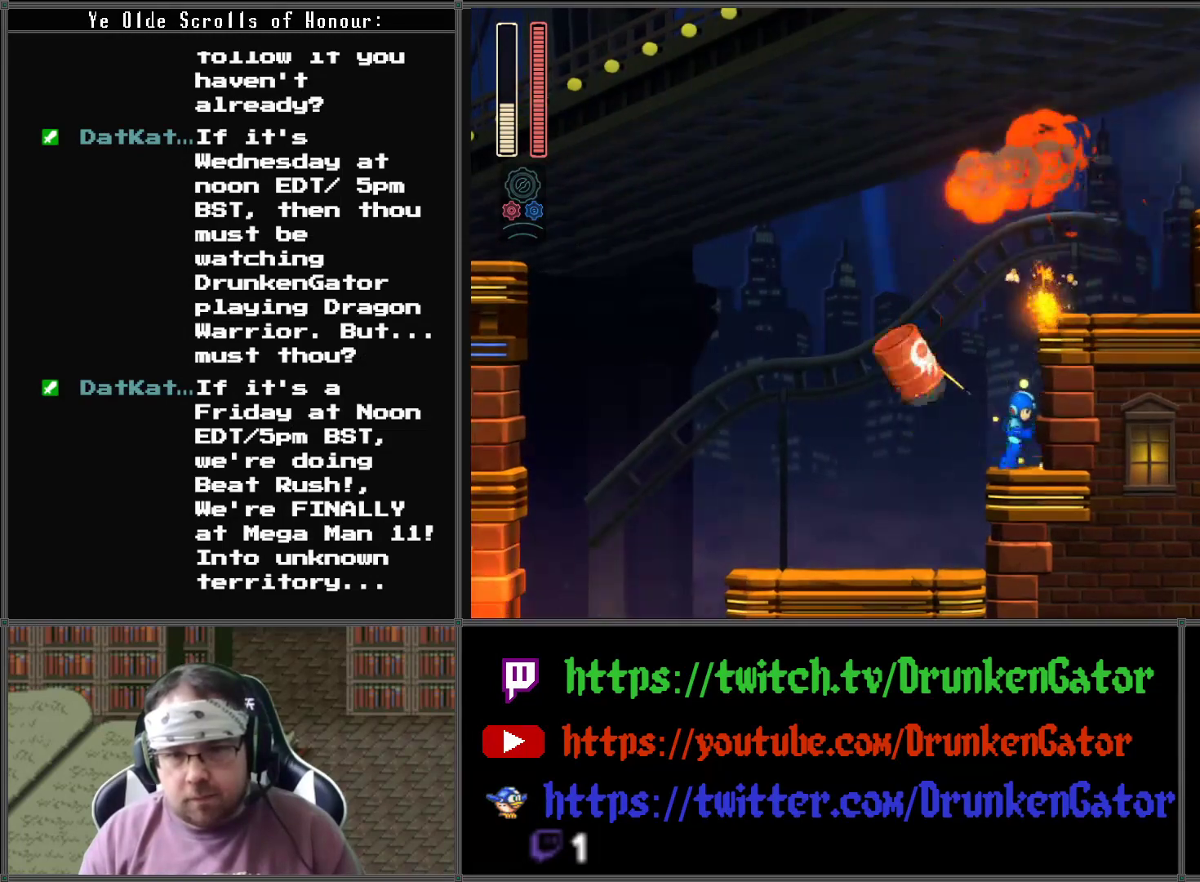
{"buttons": ["A", "DPAD_RIGHT"], "left_stick": "center", "right_stick": "center", "events": [[267, "A", "down"]]}
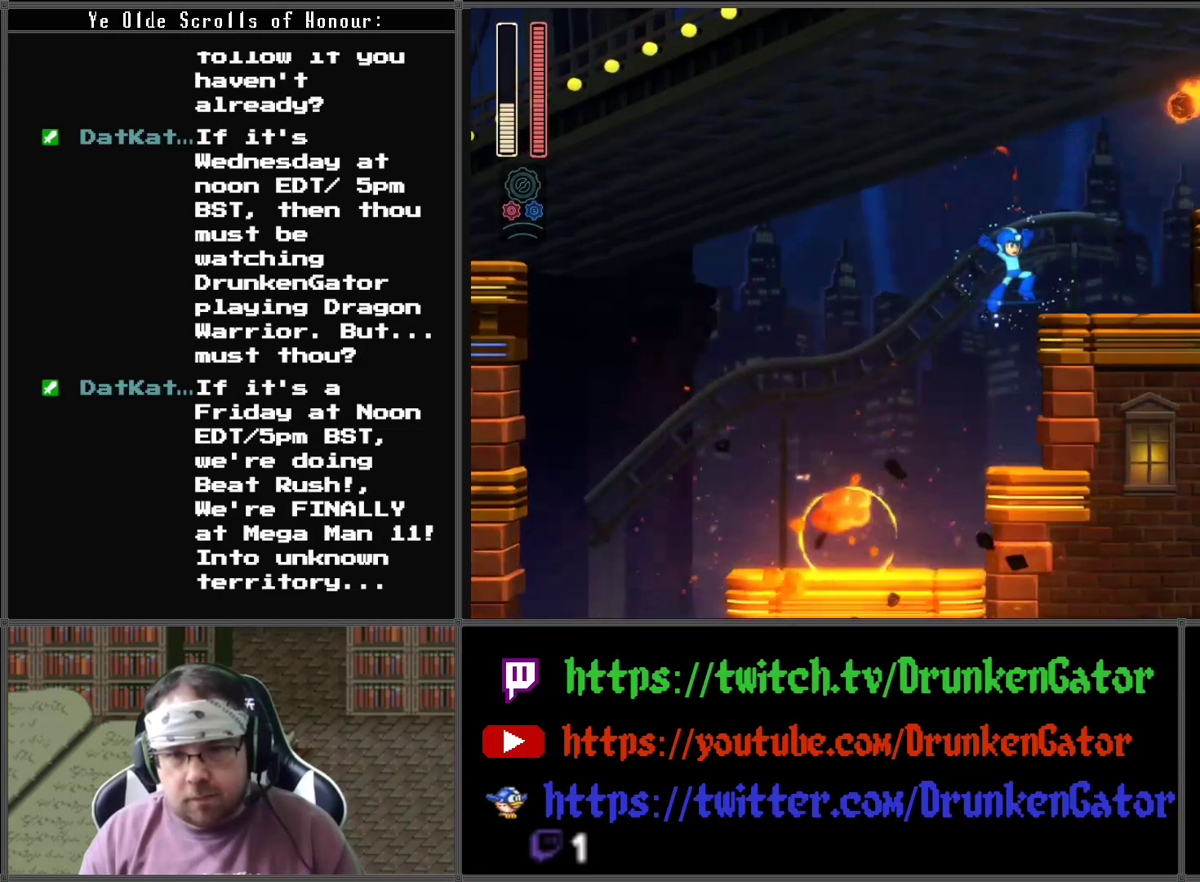
{"buttons": ["DPAD_RIGHT"], "left_stick": "center", "right_stick": "center", "events": [[167, "A", "up"]]}
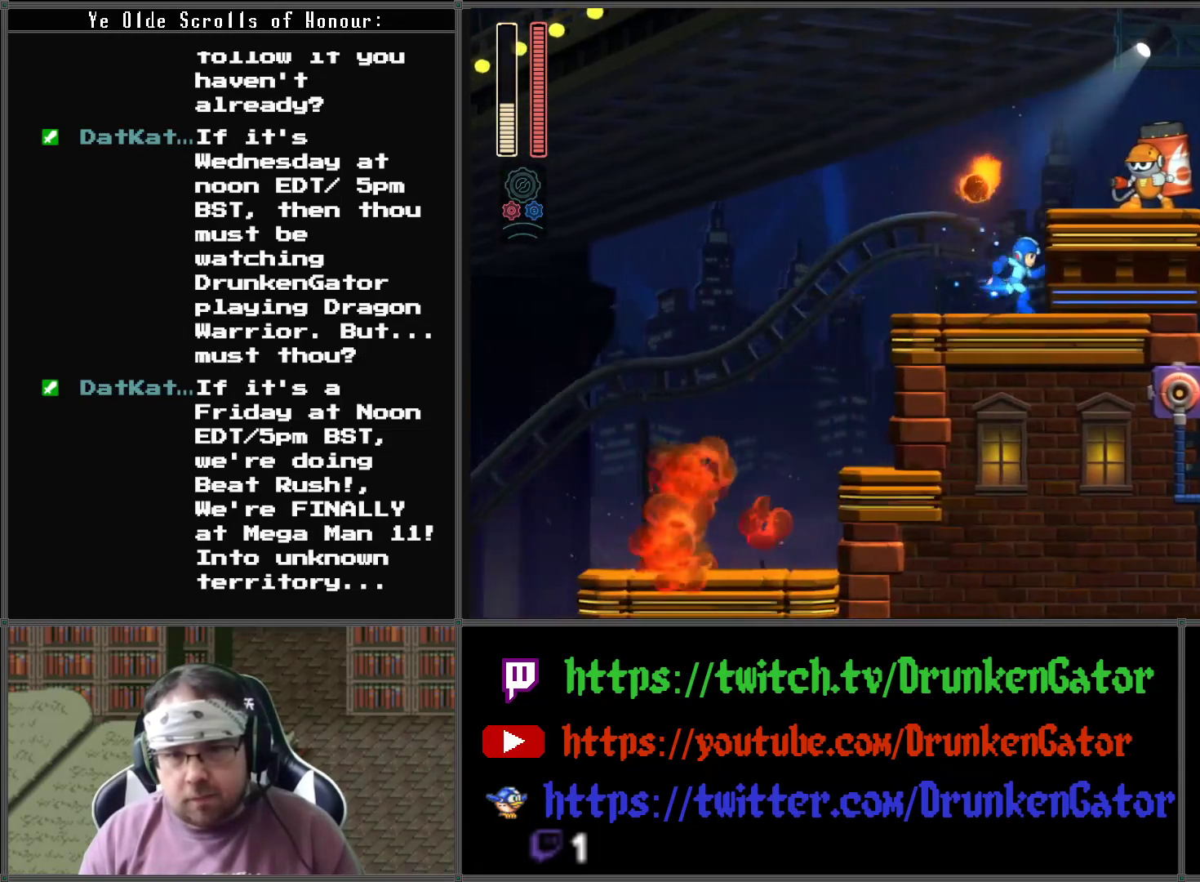
{"buttons": [], "left_stick": "center", "right_stick": "center", "events": [[33, "A", "down"], [167, "A", "up"], [200, "X", "down"], [367, "X", "up"], [500, "DPAD_RIGHT", "up"]]}
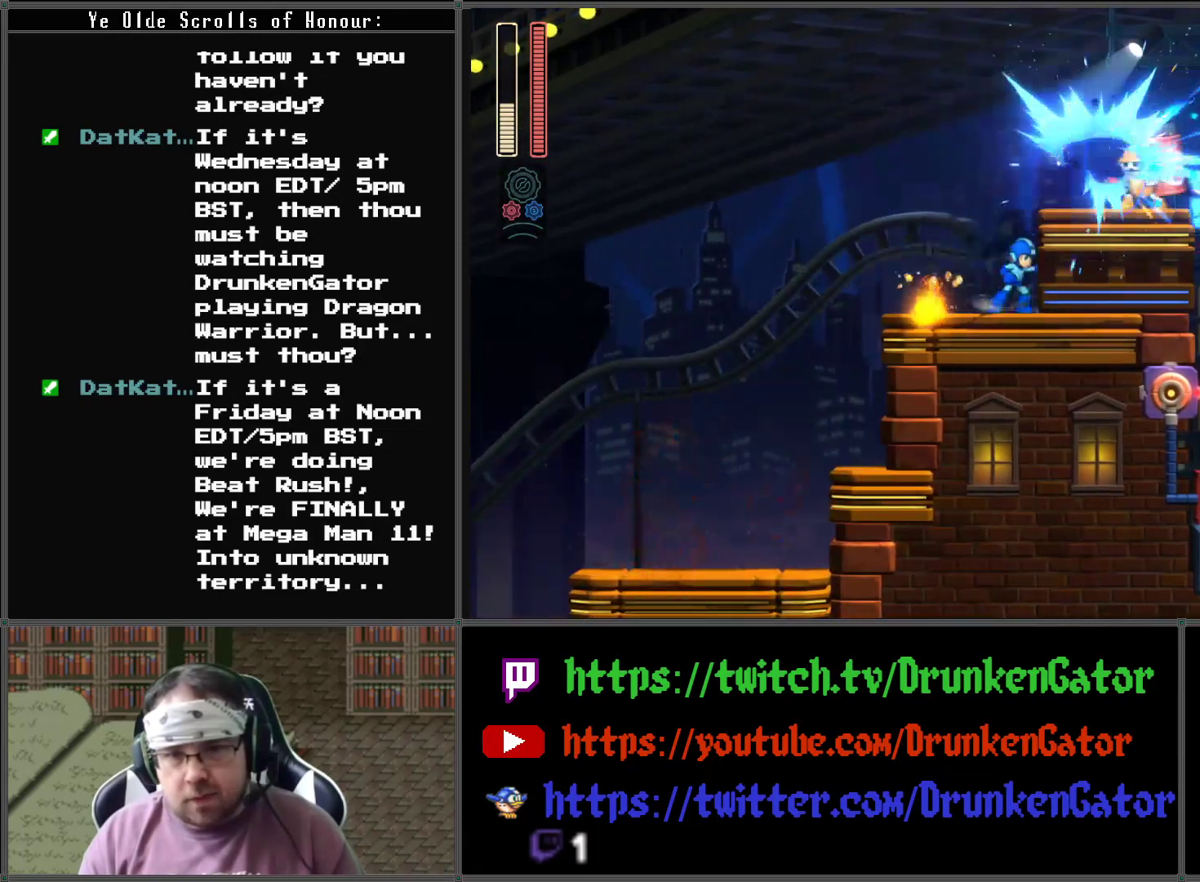
{"buttons": [], "left_stick": "center", "right_stick": "center", "events": []}
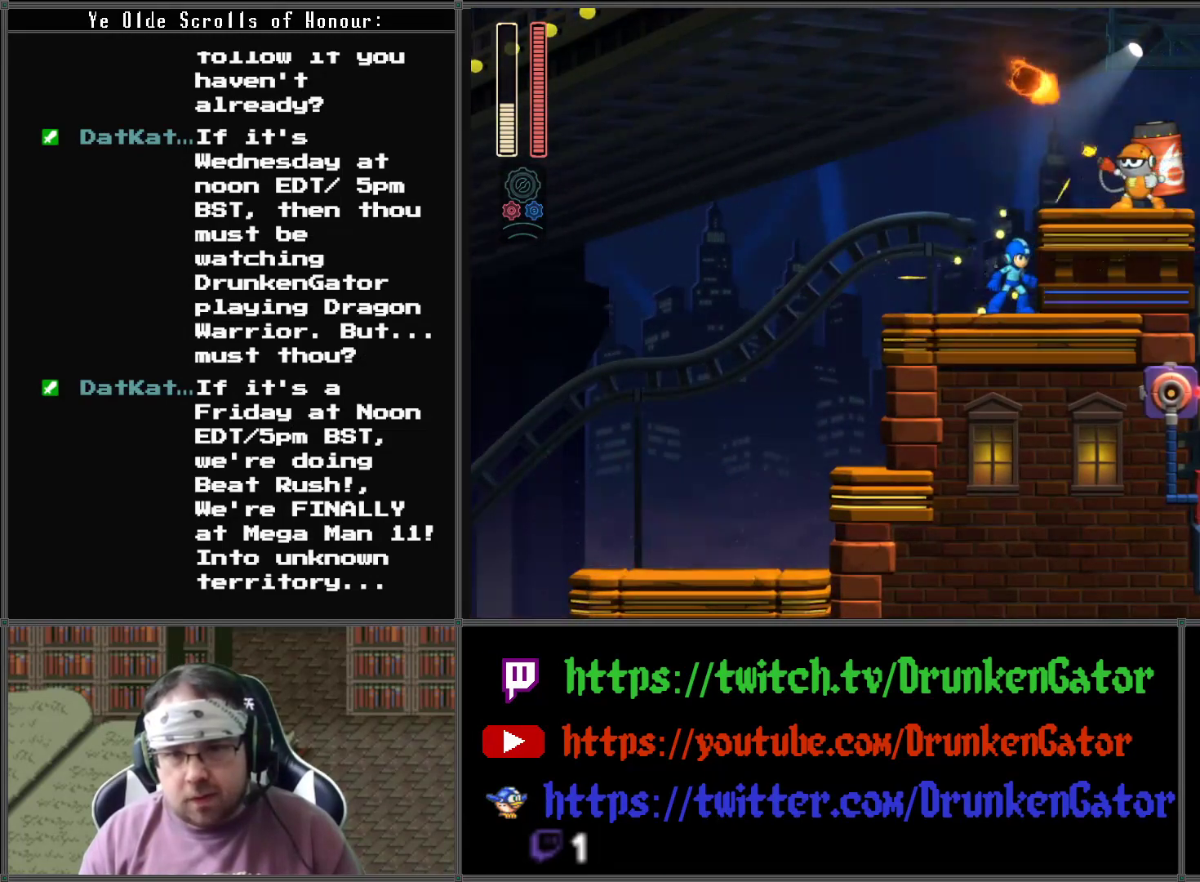
{"buttons": [], "left_stick": "center", "right_stick": "center", "events": [[200, "A", "down"], [233, "DPAD_RIGHT", "down"], [400, "A", "up"], [467, "DPAD_RIGHT", "up"]]}
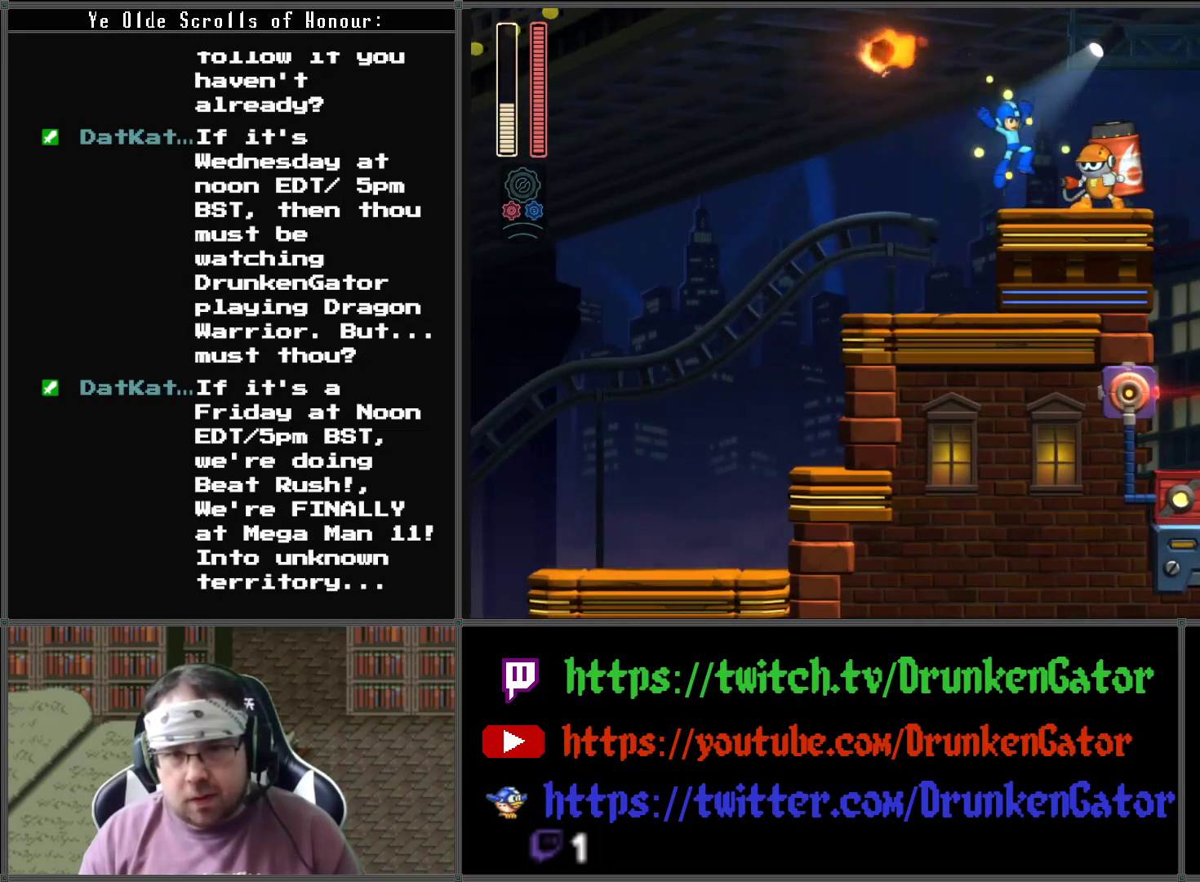
{"buttons": [], "left_stick": "center", "right_stick": "center", "events": [[167, "X", "down"], [300, "X", "up"]]}
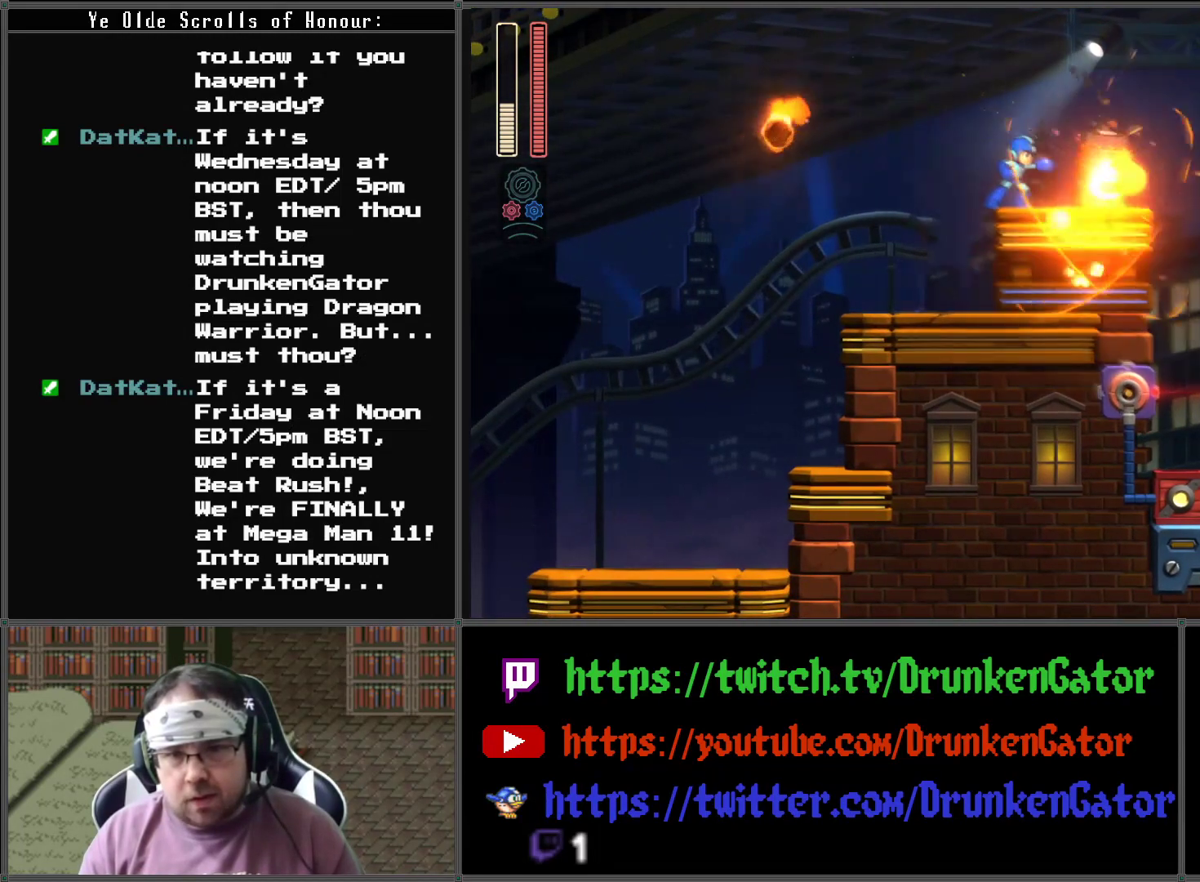
{"buttons": [], "left_stick": "center", "right_stick": "center", "events": [[133, "DPAD_RIGHT", "down"], [267, "DPAD_RIGHT", "up"]]}
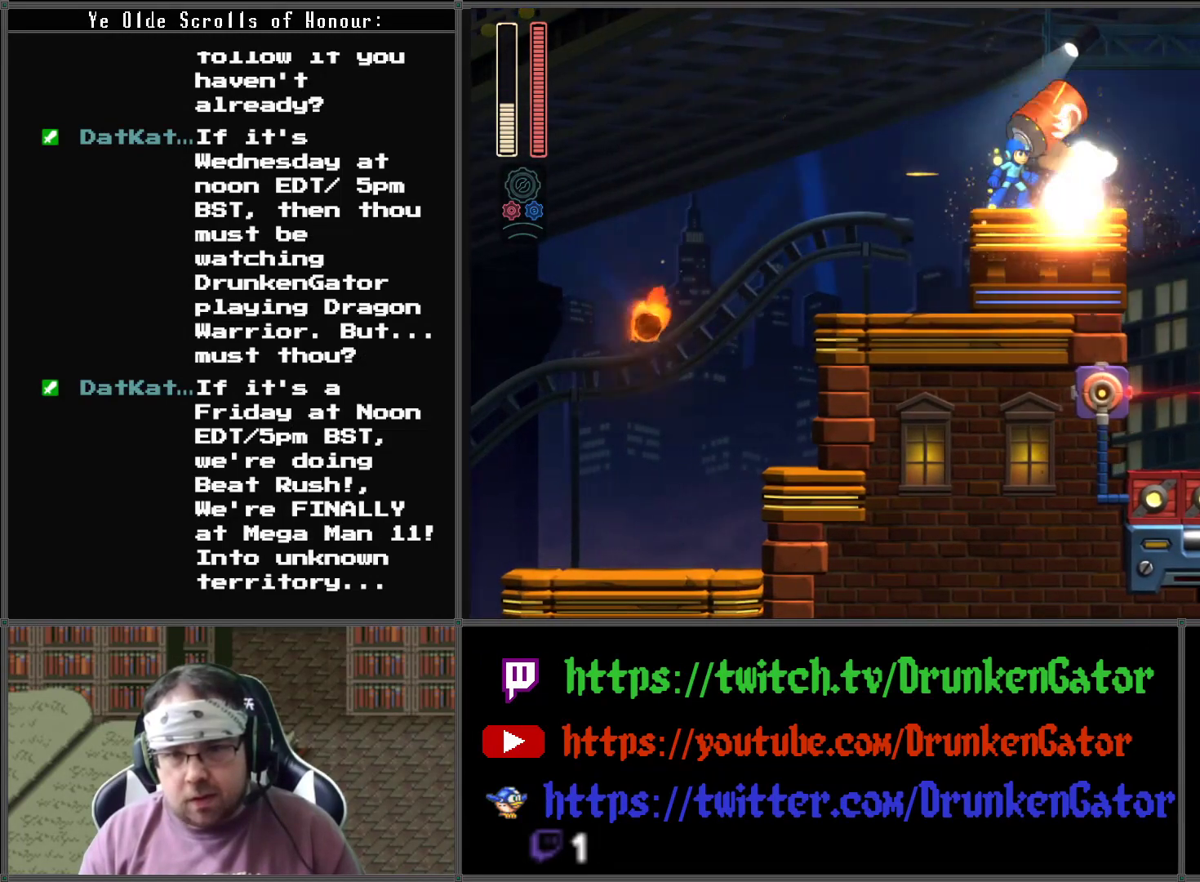
{"buttons": ["DPAD_RIGHT"], "left_stick": "center", "right_stick": "center", "events": [[300, "DPAD_RIGHT", "down"]]}
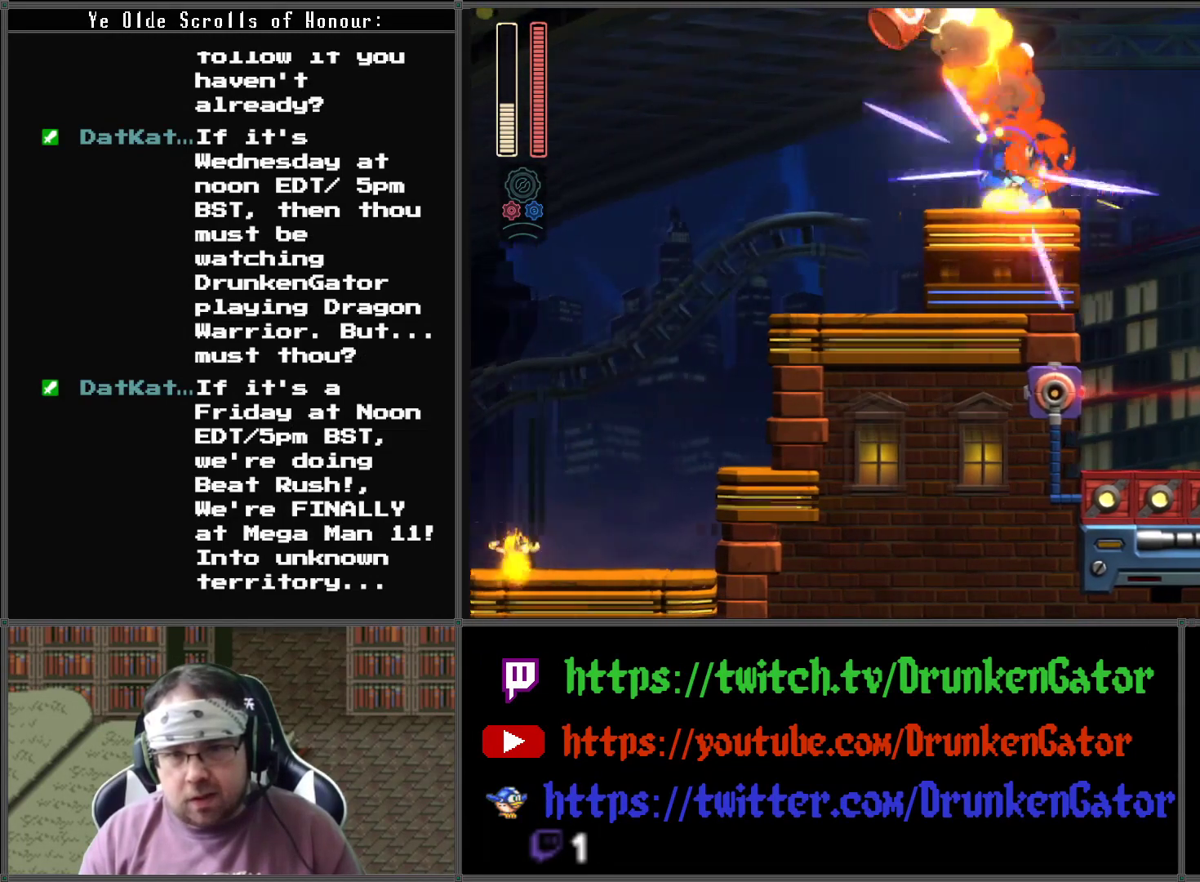
{"buttons": ["DPAD_RIGHT"], "left_stick": "center", "right_stick": "center", "events": [[167, "A", "down"], [400, "A", "up"]]}
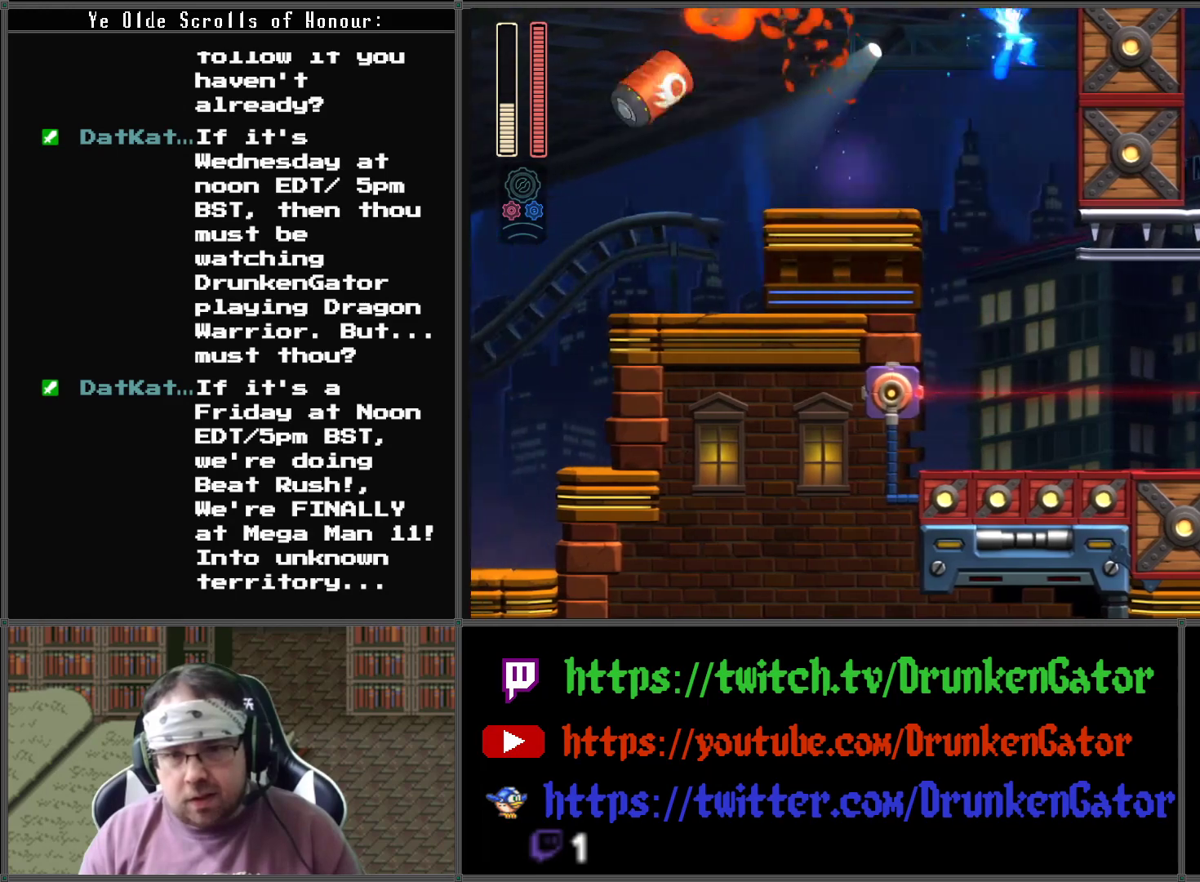
{"buttons": ["DPAD_RIGHT"], "left_stick": "center", "right_stick": "center", "events": []}
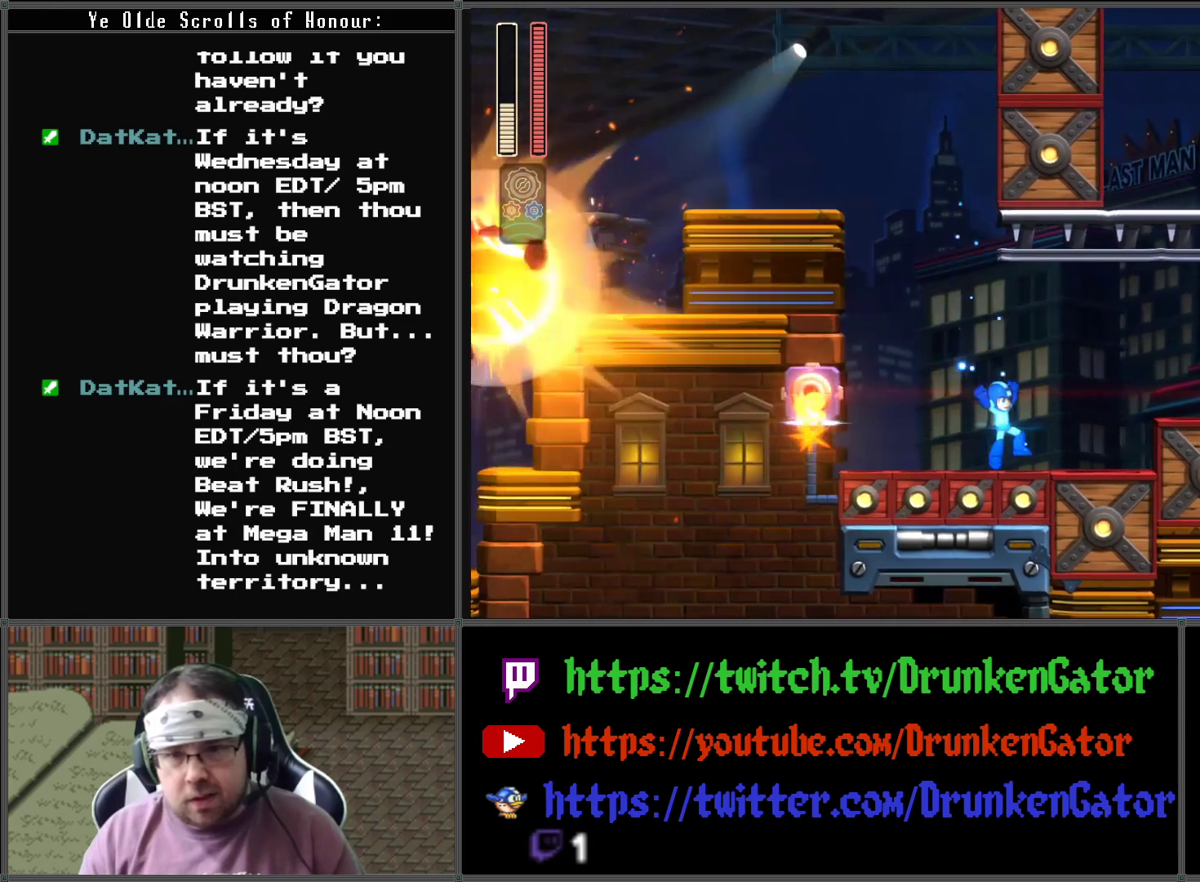
{"buttons": ["DPAD_RIGHT"], "left_stick": "center", "right_stick": "center", "events": [[167, "A", "down"], [433, "A", "up"]]}